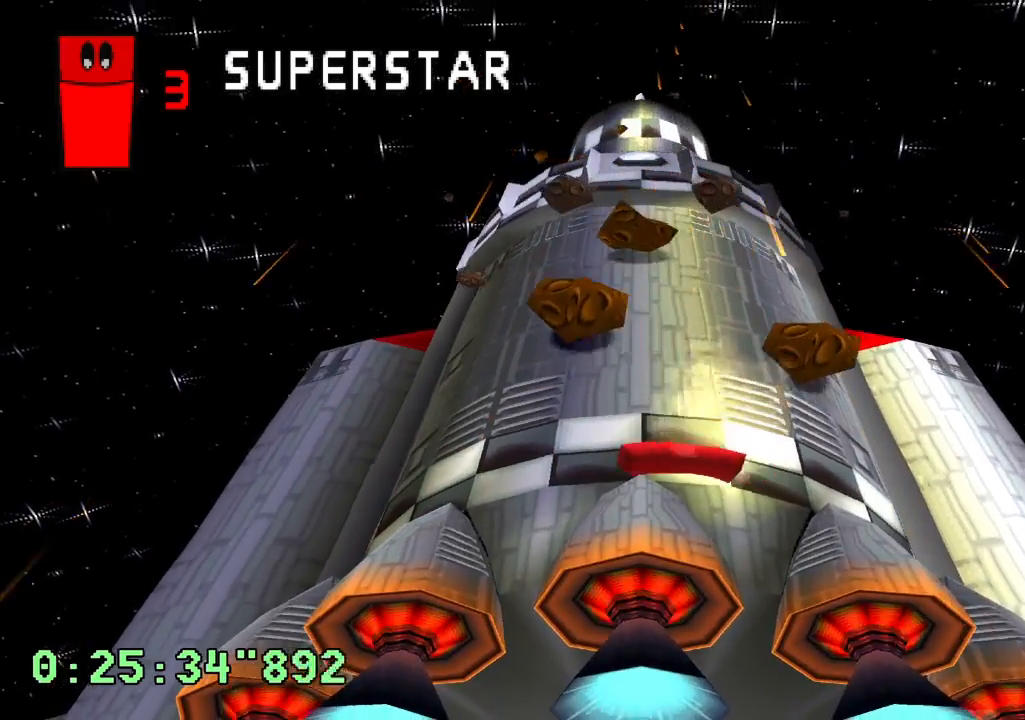
Gameplay with a controller (PlayStation layout); each line is a JSON object with the inputs held at the frame after it (dt_ms = milliseconds from this image to that frame). "events" lists button and stick changes between this image and that frame as [ms after this image, input, new state], when the widget could be followed in between. Not read: L3 R3.
{"dt_ms": 500, "buttons": [], "left_stick": "center", "right_stick": "center", "events": []}
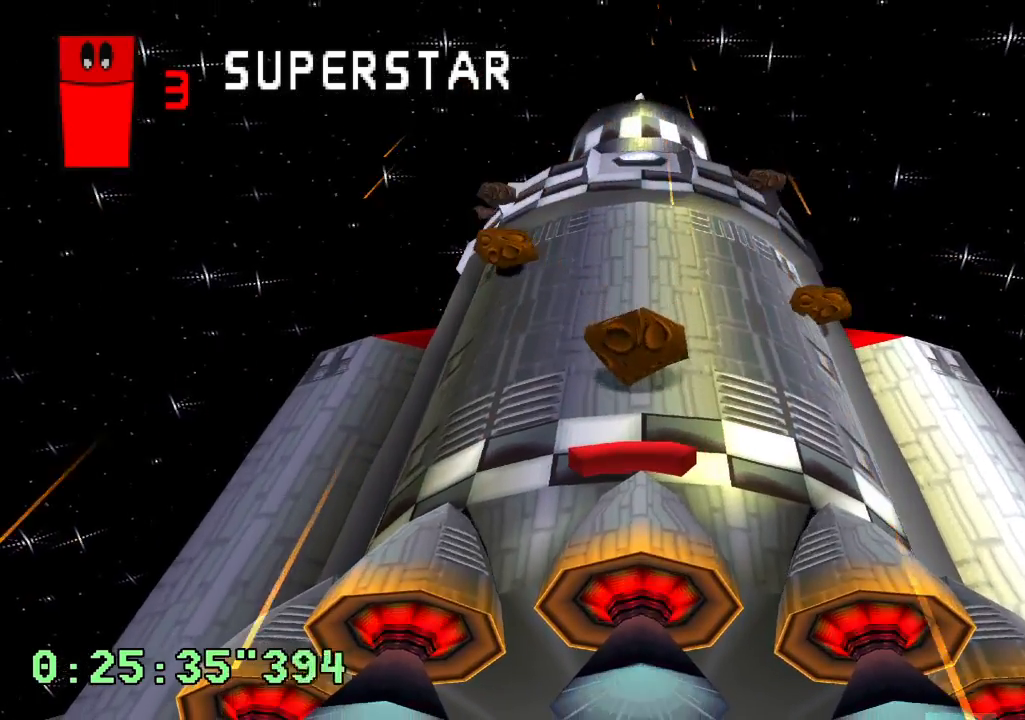
{"dt_ms": 500, "buttons": [], "left_stick": "center", "right_stick": "center", "events": []}
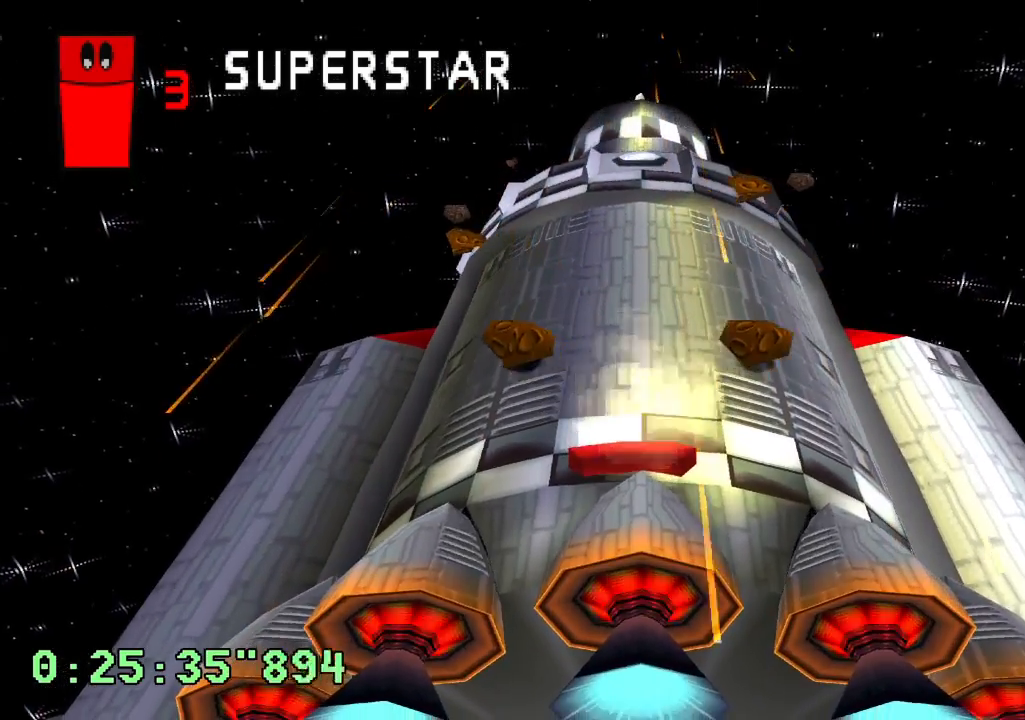
{"dt_ms": 500, "buttons": [], "left_stick": "center", "right_stick": "center"}
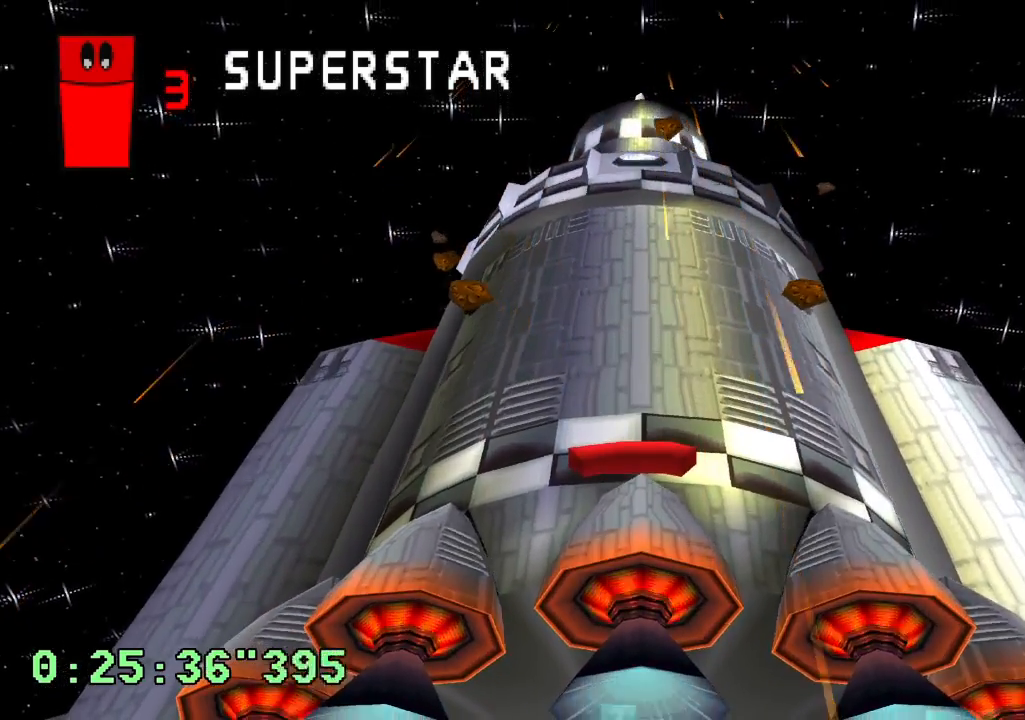
{"dt_ms": 1000, "buttons": [], "left_stick": "center", "right_stick": "center"}
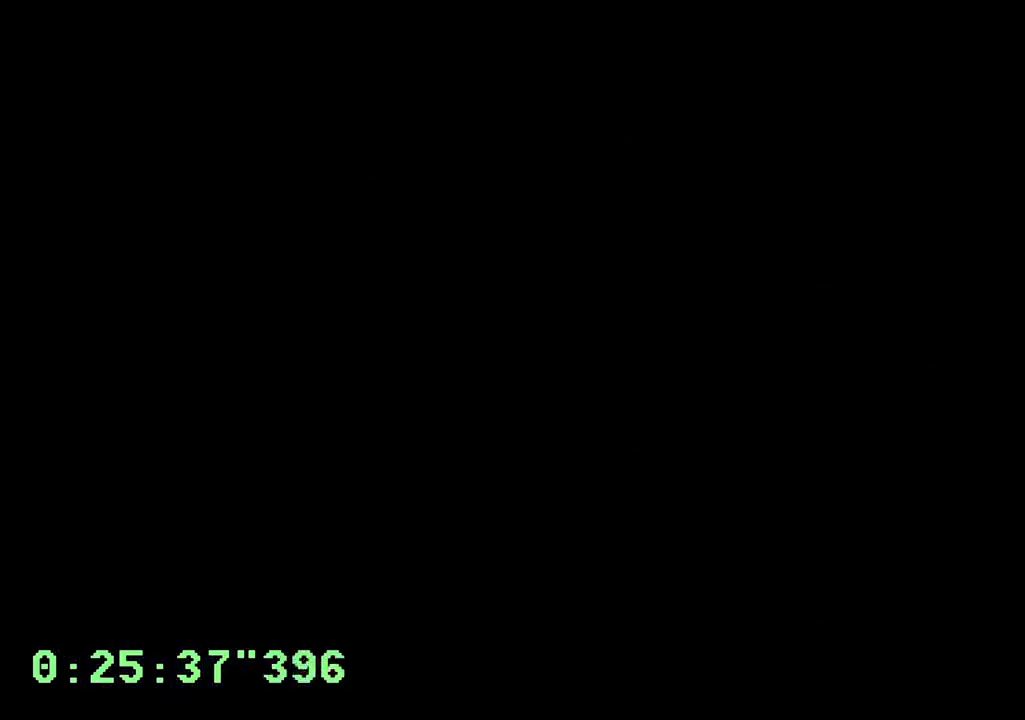
{"dt_ms": 500, "buttons": [], "left_stick": "center", "right_stick": "center", "events": [[283, "CROSS", "down"], [350, "CROSS", "up"], [417, "CROSS", "down"], [500, "CROSS", "up"]]}
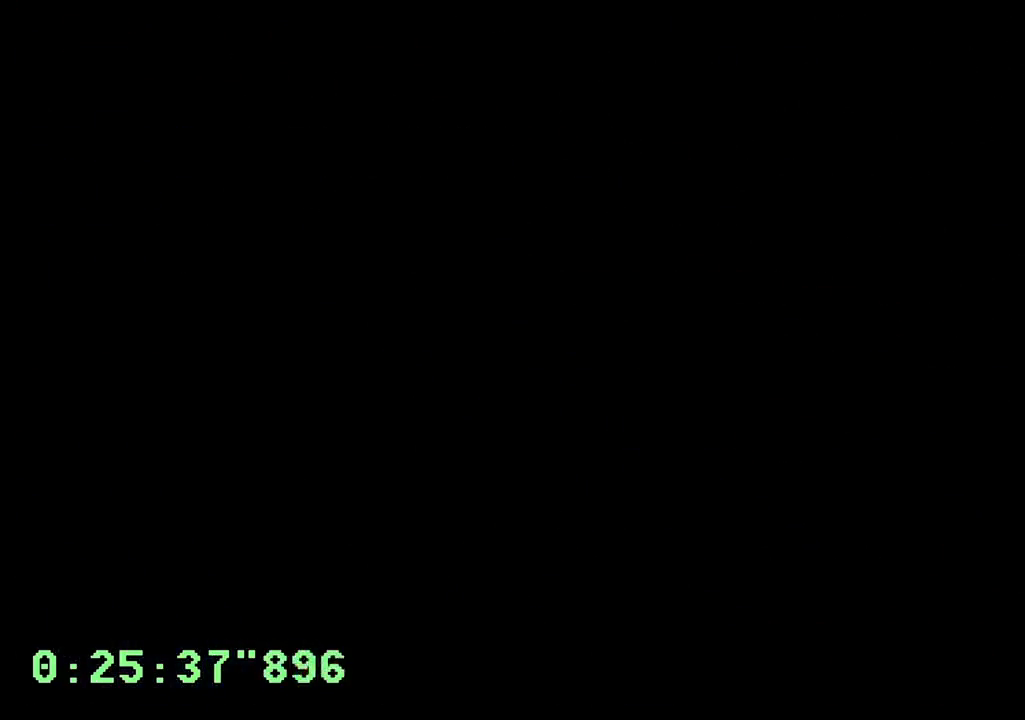
{"dt_ms": 500, "buttons": [], "left_stick": "center", "right_stick": "center", "events": [[83, "CROSS", "down"], [133, "CROSS", "up"], [233, "CROSS", "down"], [283, "CROSS", "up"], [367, "CROSS", "down"], [433, "CROSS", "up"]]}
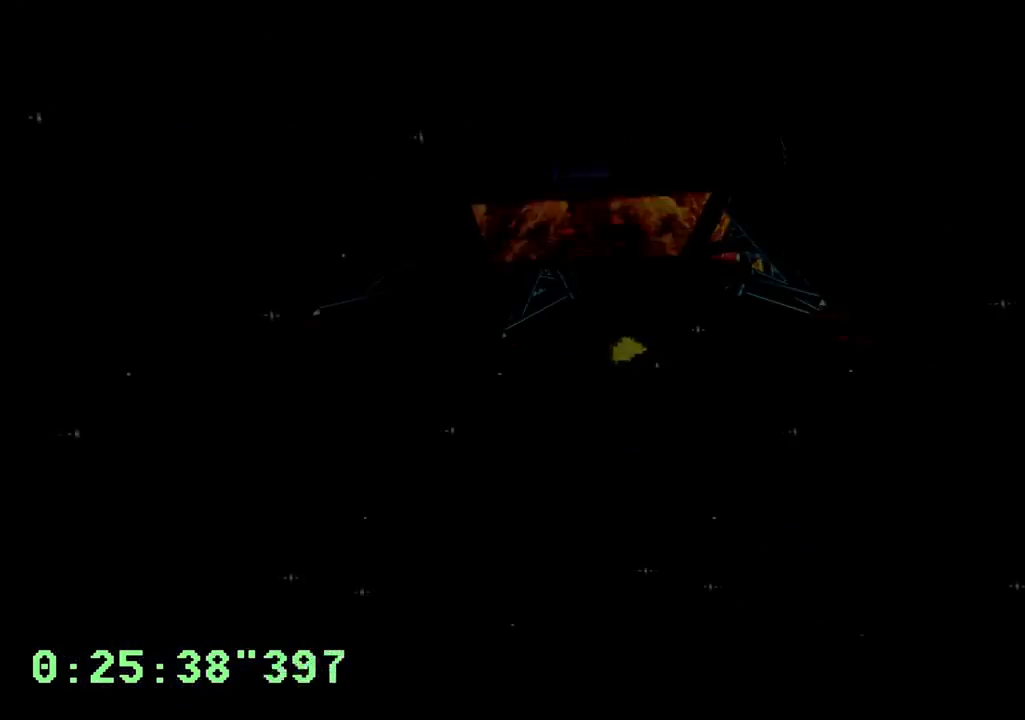
{"dt_ms": 500, "buttons": ["CROSS"], "left_stick": "center", "right_stick": "center", "events": [[17, "CROSS", "down"], [83, "CROSS", "up"], [167, "CROSS", "down"], [233, "CROSS", "up"], [317, "CROSS", "down"], [367, "CROSS", "up"], [450, "CROSS", "down"]]}
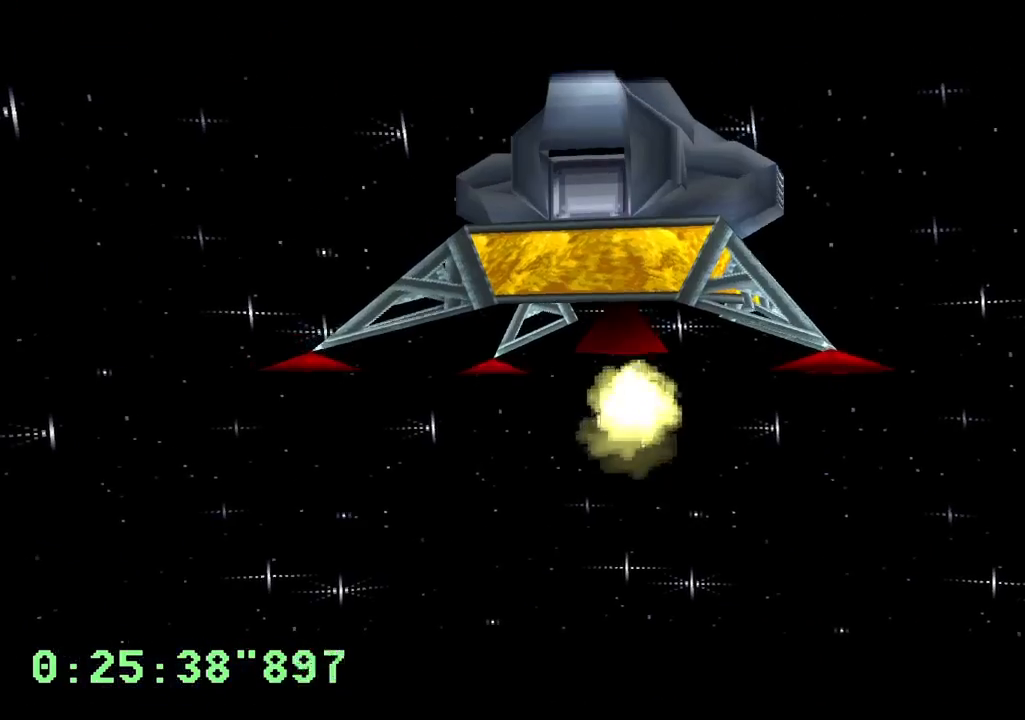
{"dt_ms": 500, "buttons": [], "left_stick": "center", "right_stick": "center", "events": [[33, "CROSS", "up"], [117, "CROSS", "down"], [167, "CROSS", "up"], [233, "CROSS", "down"], [317, "CROSS", "up"], [383, "CROSS", "down"], [467, "CROSS", "up"]]}
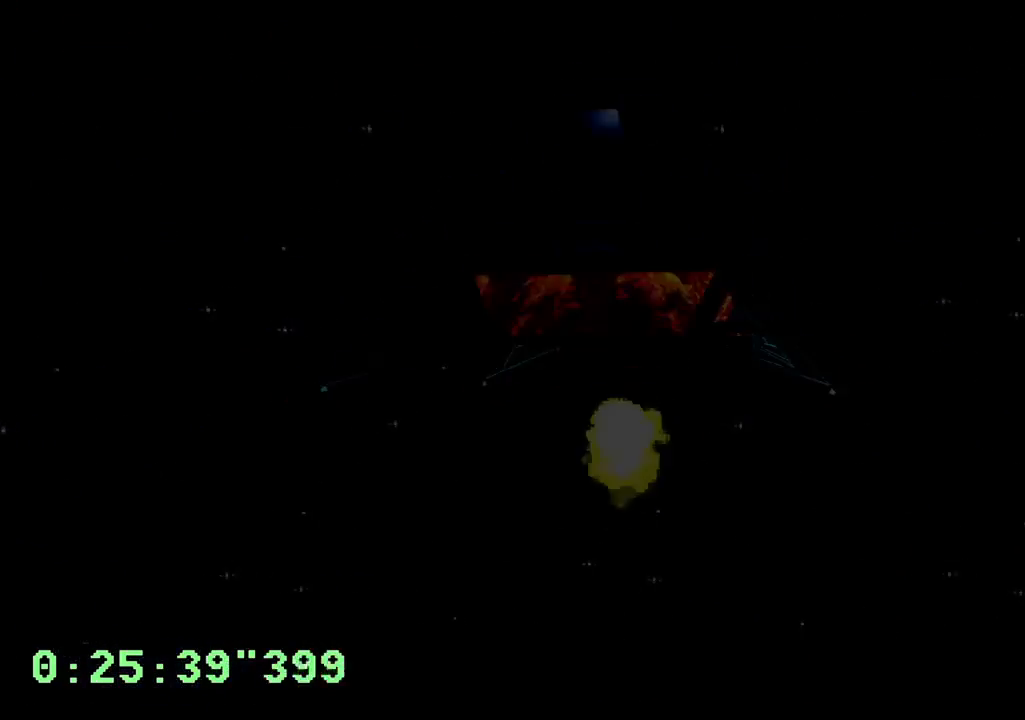
{"dt_ms": 500, "buttons": ["DPAD_LEFT"], "left_stick": "center", "right_stick": "center", "events": [[217, "DPAD_LEFT", "down"]]}
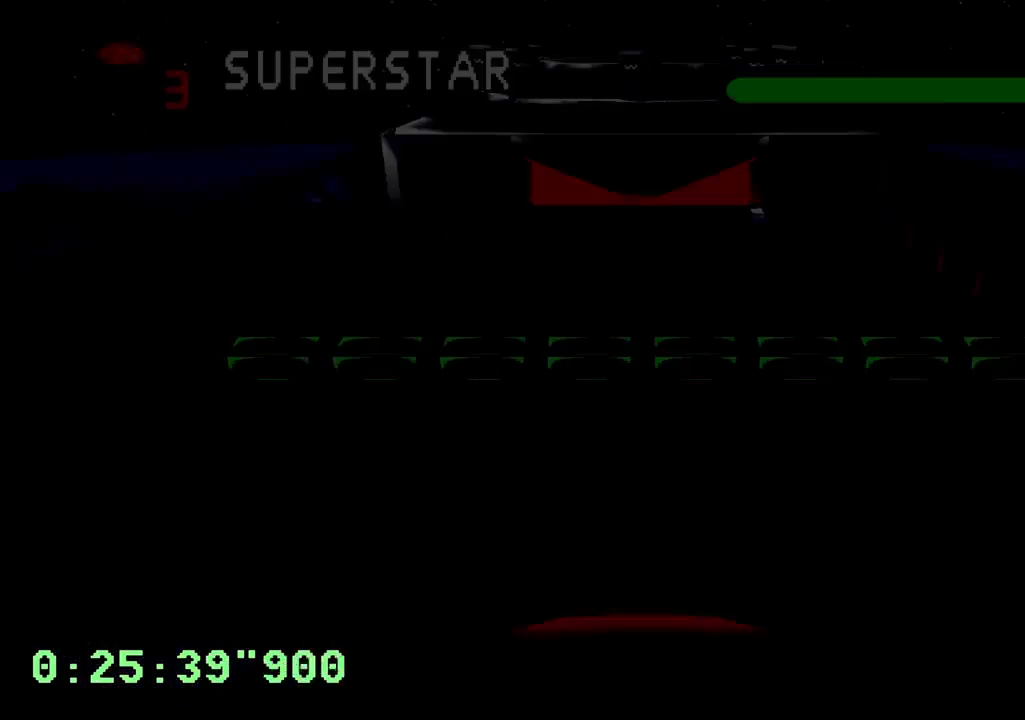
{"dt_ms": 500, "buttons": ["DPAD_LEFT"], "left_stick": "center", "right_stick": "center", "events": []}
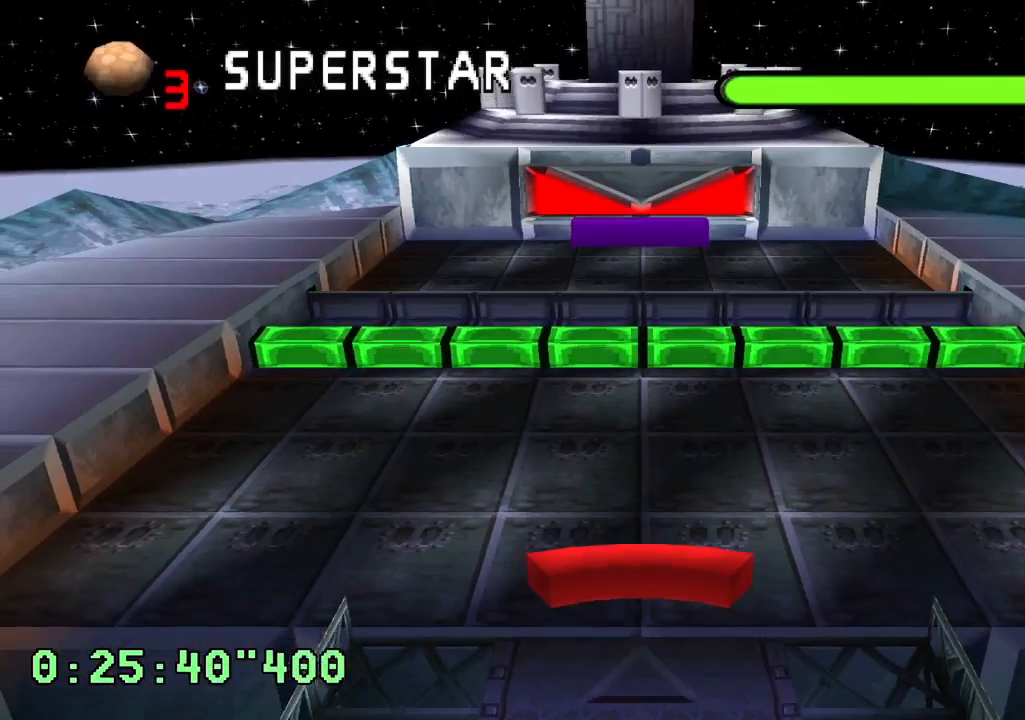
{"dt_ms": 500, "buttons": ["DPAD_LEFT"], "left_stick": "center", "right_stick": "center", "events": []}
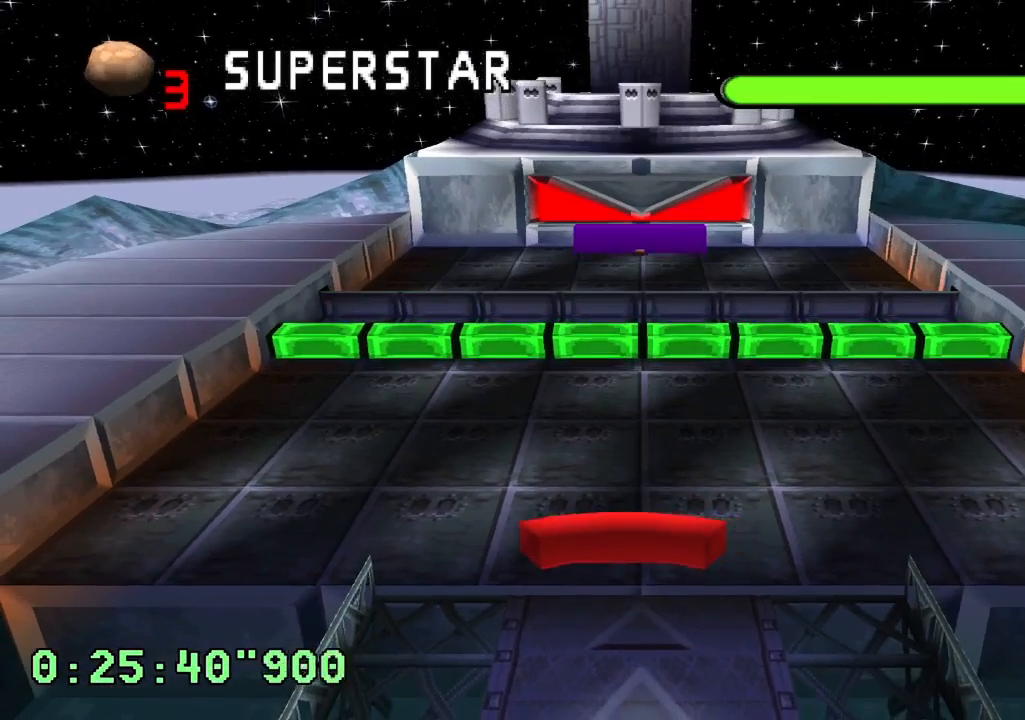
{"dt_ms": 500, "buttons": [], "left_stick": "center", "right_stick": "center", "events": [[350, "CROSS", "down"], [367, "DPAD_LEFT", "up"], [433, "CROSS", "up"]]}
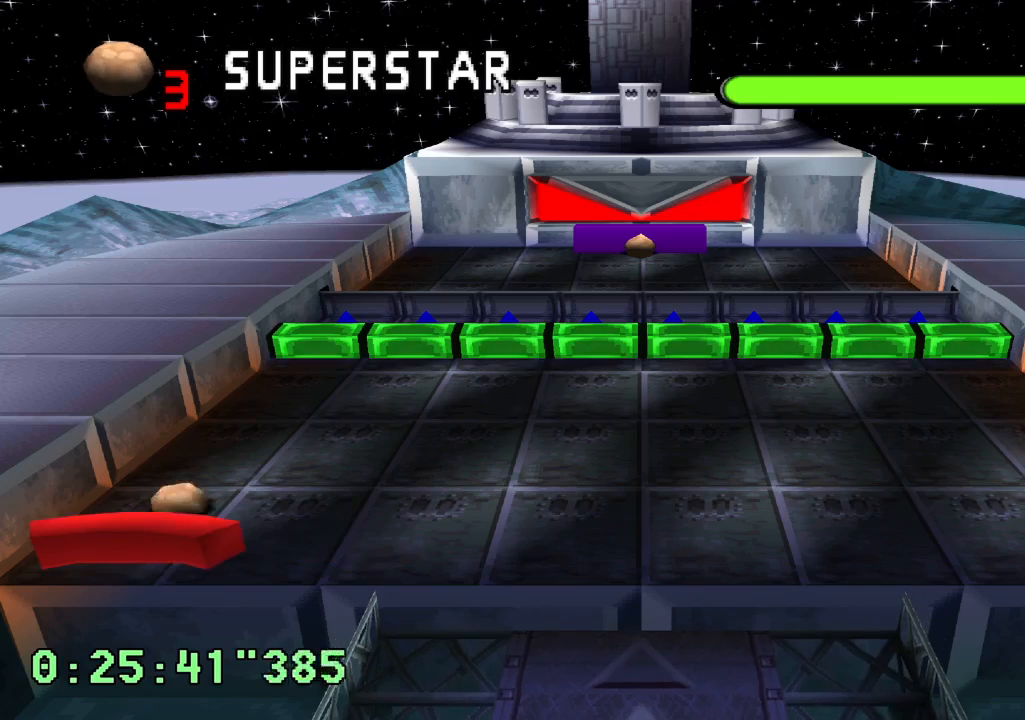
{"dt_ms": 500, "buttons": ["SQUARE"], "left_stick": "center", "right_stick": "center", "events": [[50, "CROSS", "down"], [117, "CROSS", "up"], [483, "SQUARE", "down"]]}
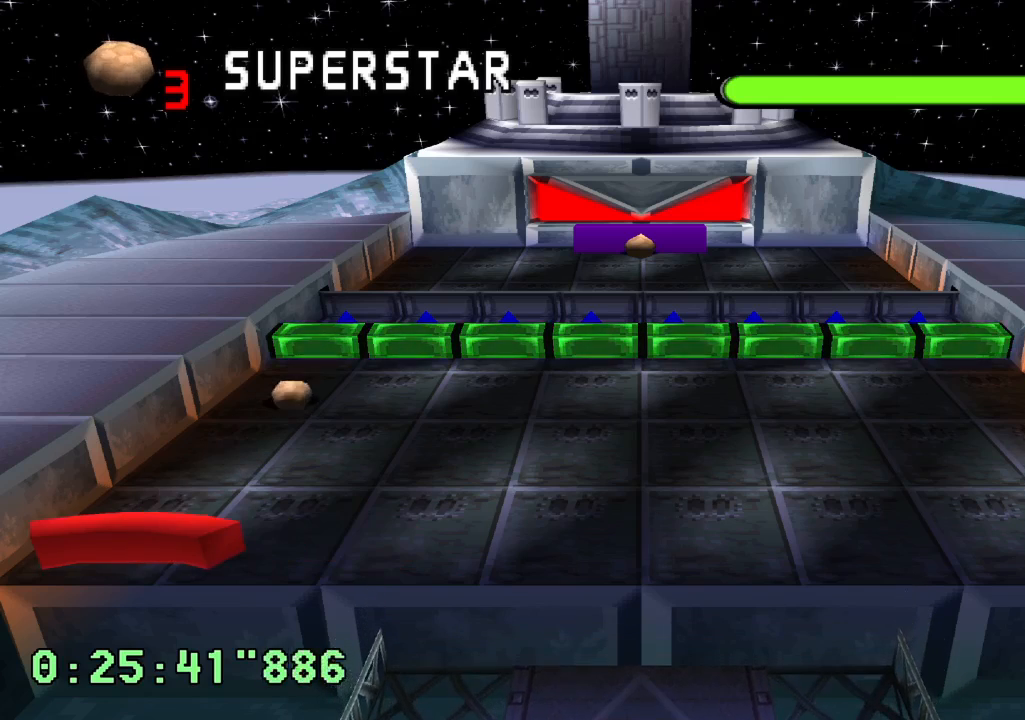
{"dt_ms": 500, "buttons": [], "left_stick": "center", "right_stick": "center", "events": [[67, "SQUARE", "up"]]}
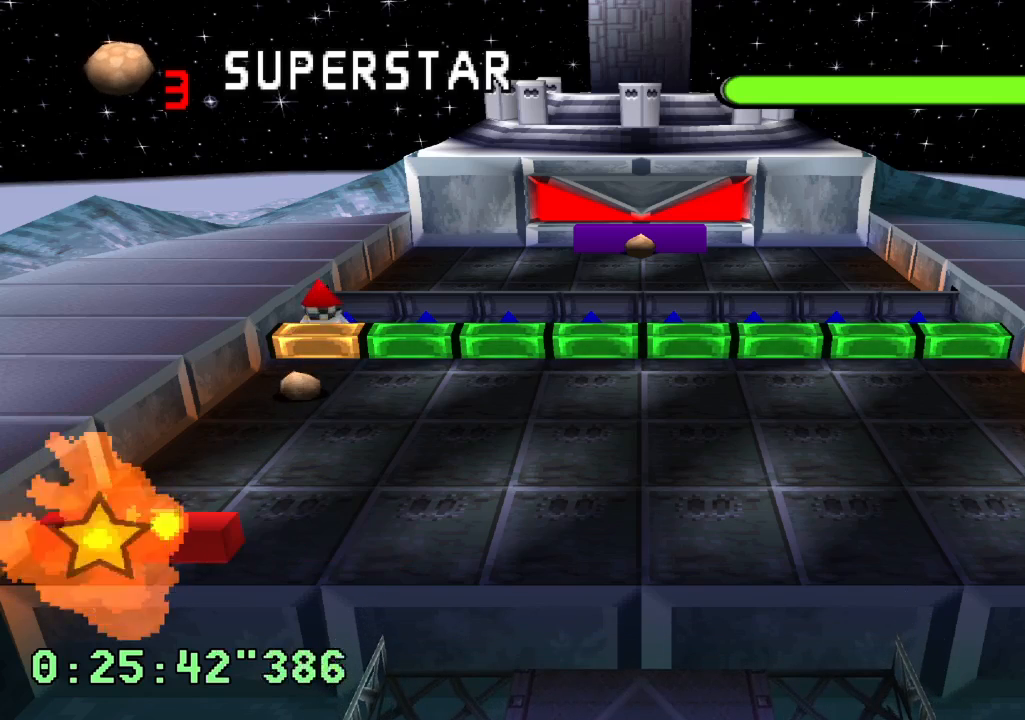
{"dt_ms": 500, "buttons": [], "left_stick": "center", "right_stick": "center", "events": []}
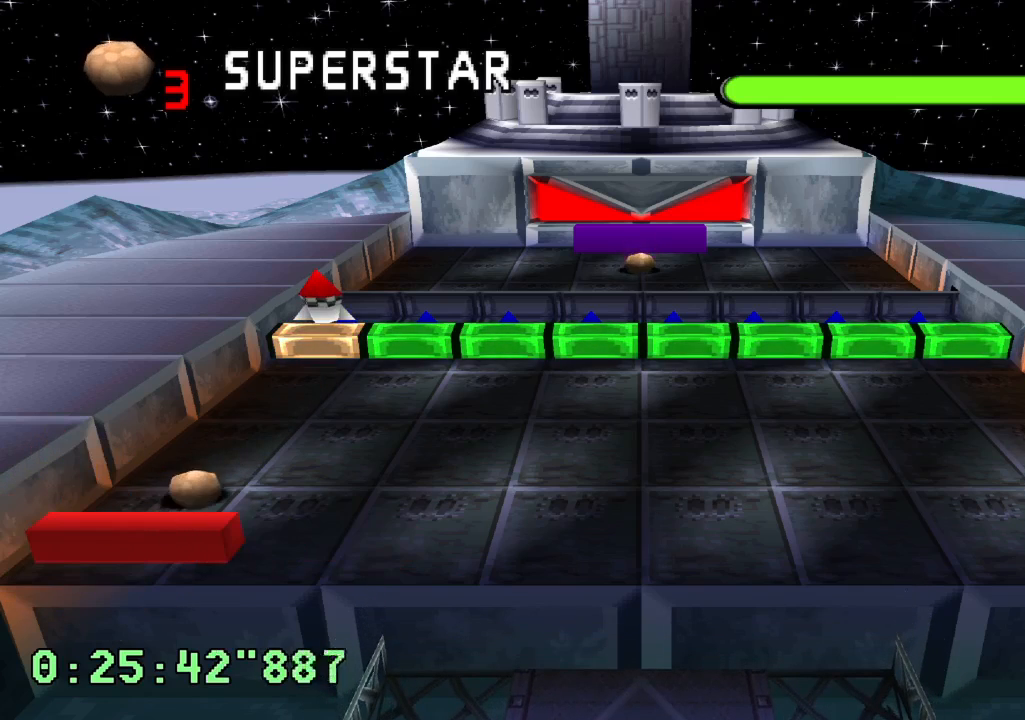
{"dt_ms": 500, "buttons": [], "left_stick": "center", "right_stick": "center", "events": []}
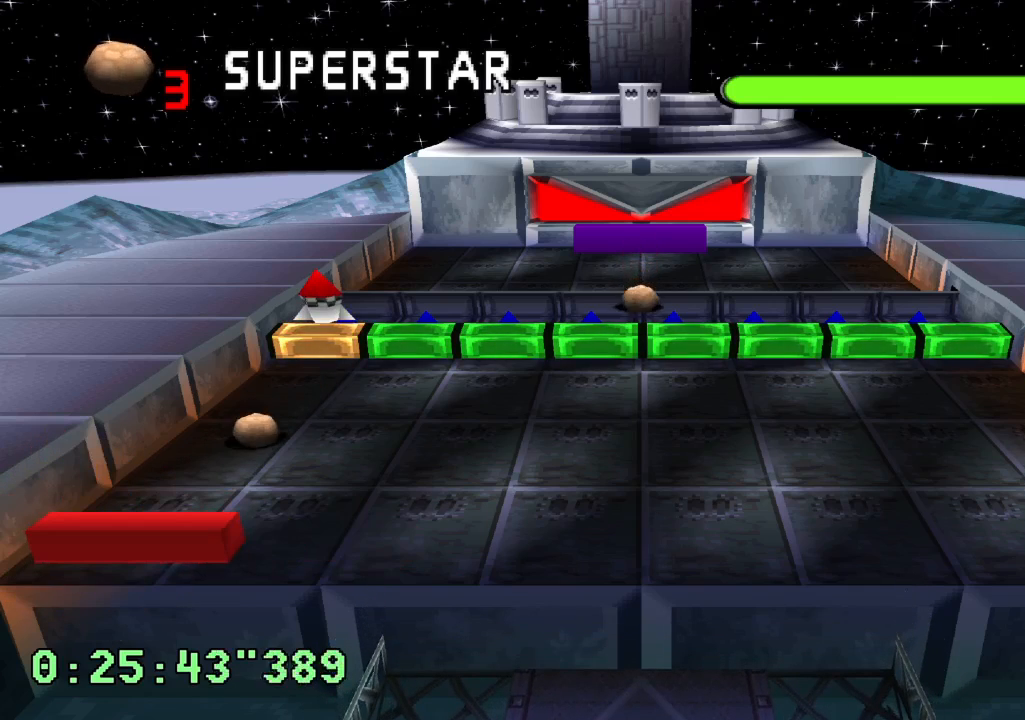
{"dt_ms": 500, "buttons": [], "left_stick": "center", "right_stick": "center", "events": []}
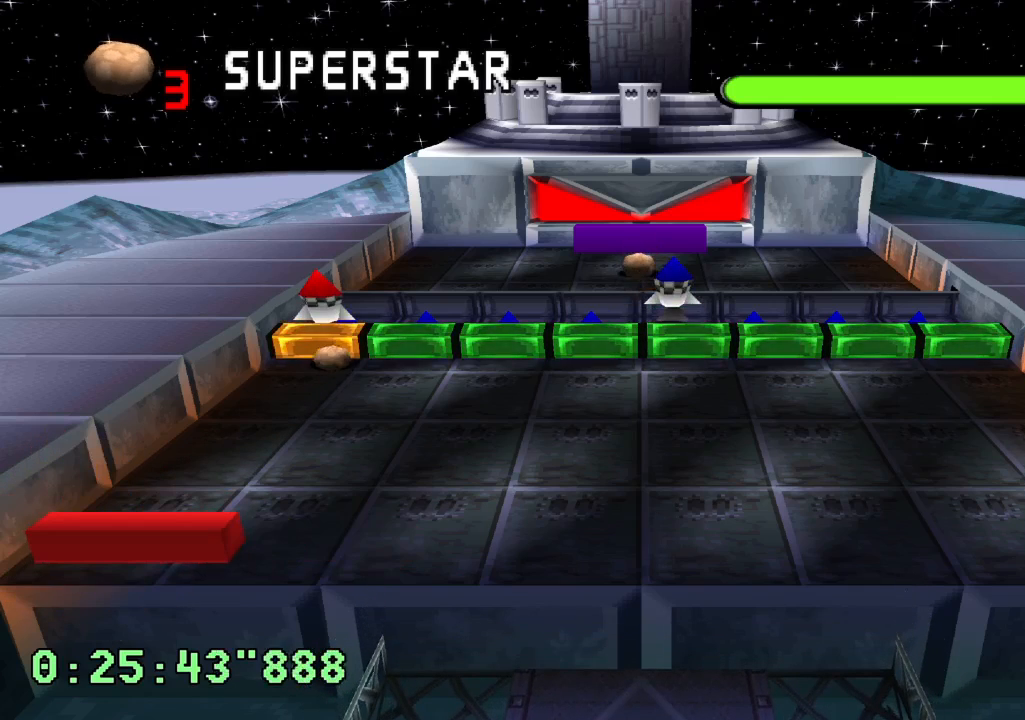
{"dt_ms": 500, "buttons": [], "left_stick": "center", "right_stick": "center", "events": []}
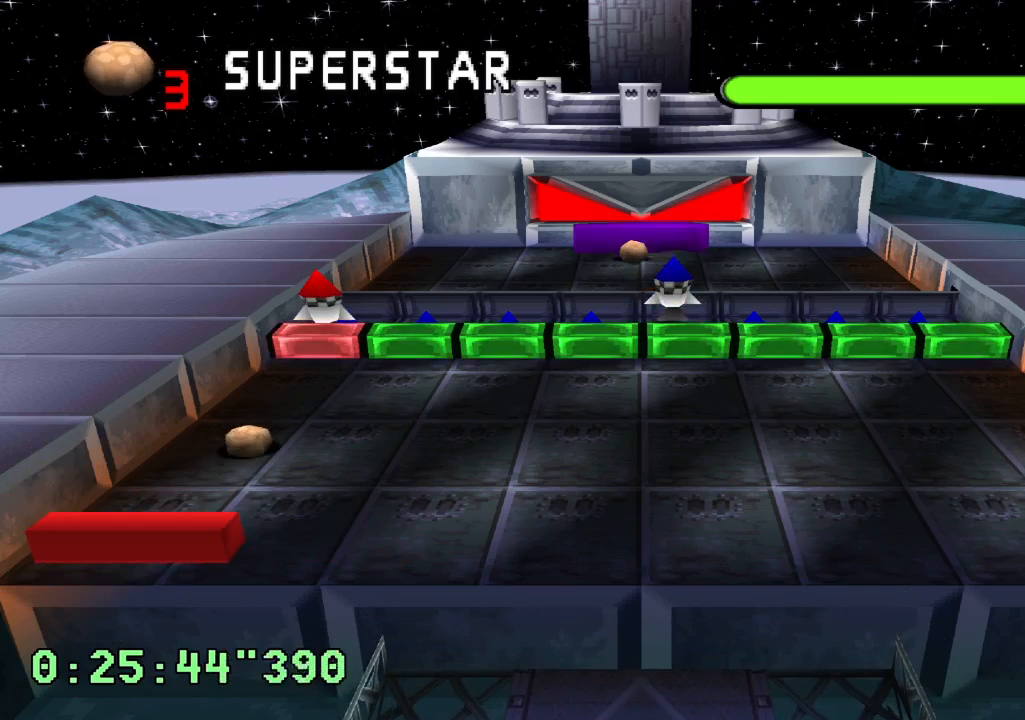
{"dt_ms": 500, "buttons": [], "left_stick": "center", "right_stick": "center", "events": []}
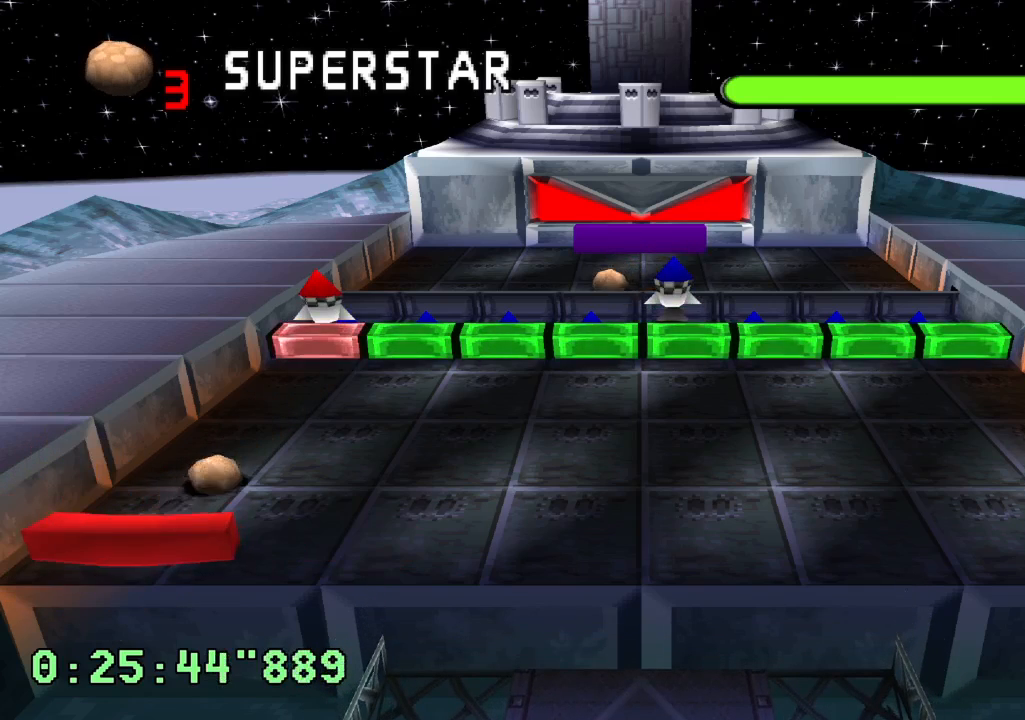
{"dt_ms": 500, "buttons": [], "left_stick": "center", "right_stick": "center", "events": []}
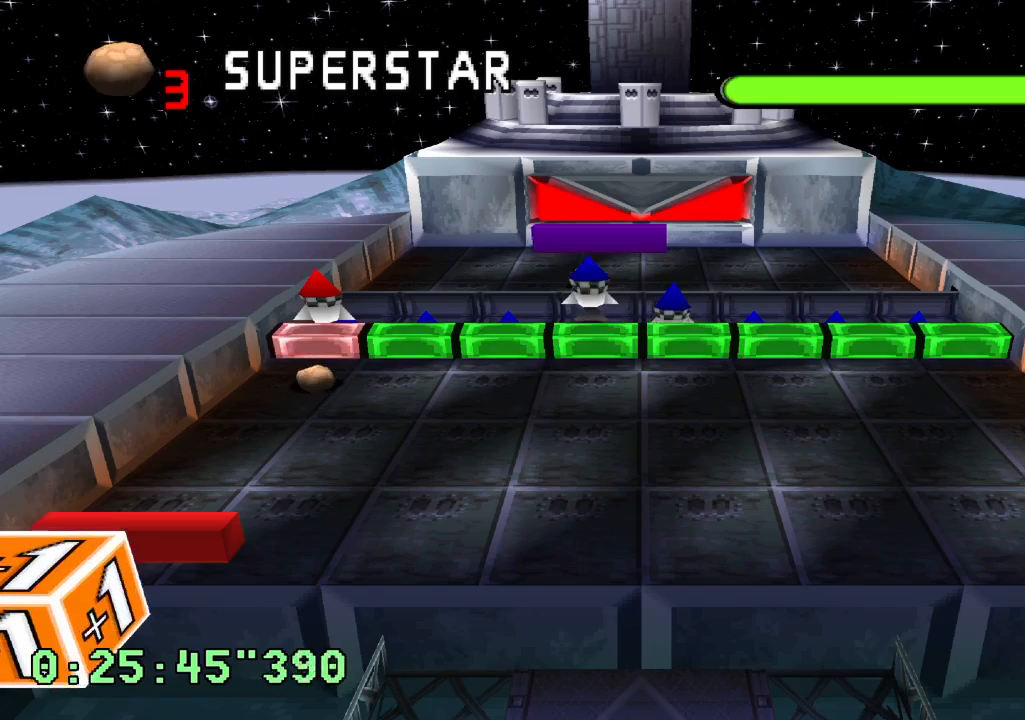
{"dt_ms": 500, "buttons": [], "left_stick": "center", "right_stick": "center", "events": []}
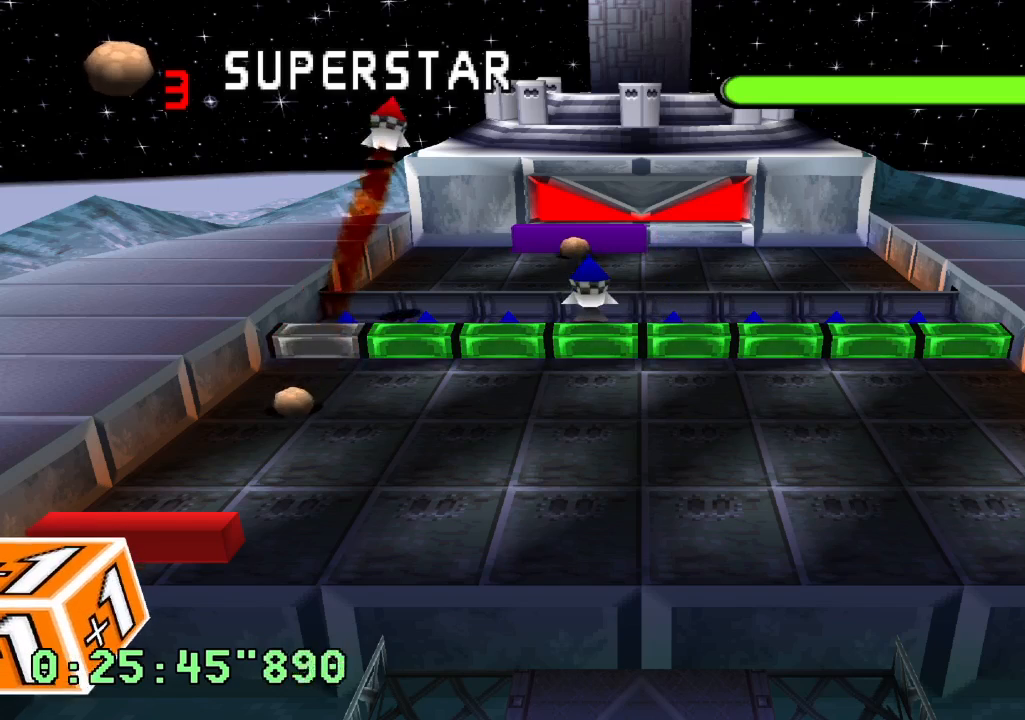
{"dt_ms": 500, "buttons": ["L1"], "left_stick": "center", "right_stick": "center", "events": [[50, "L1", "down"]]}
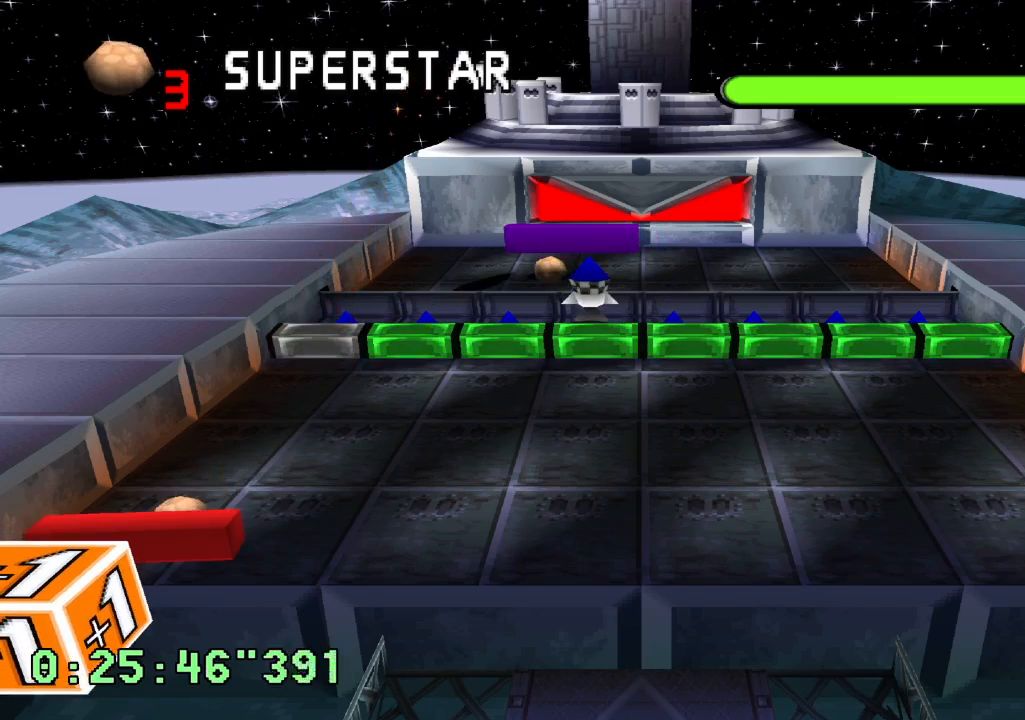
{"dt_ms": 500, "buttons": ["L1"], "left_stick": "center", "right_stick": "center", "events": []}
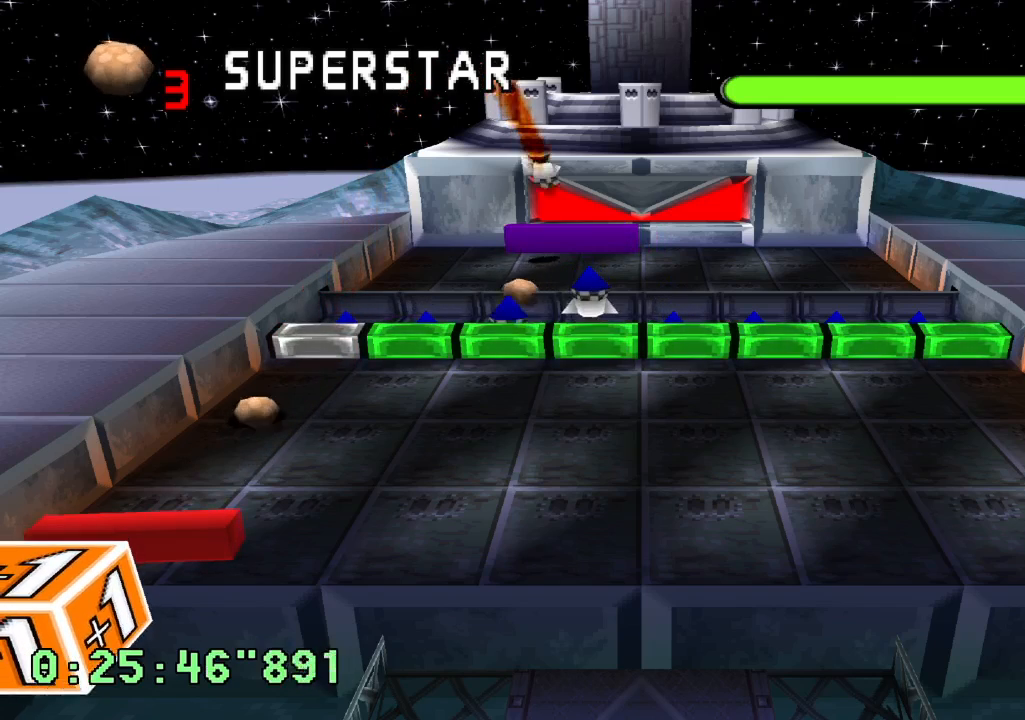
{"dt_ms": 500, "buttons": ["L1"], "left_stick": "center", "right_stick": "center", "events": []}
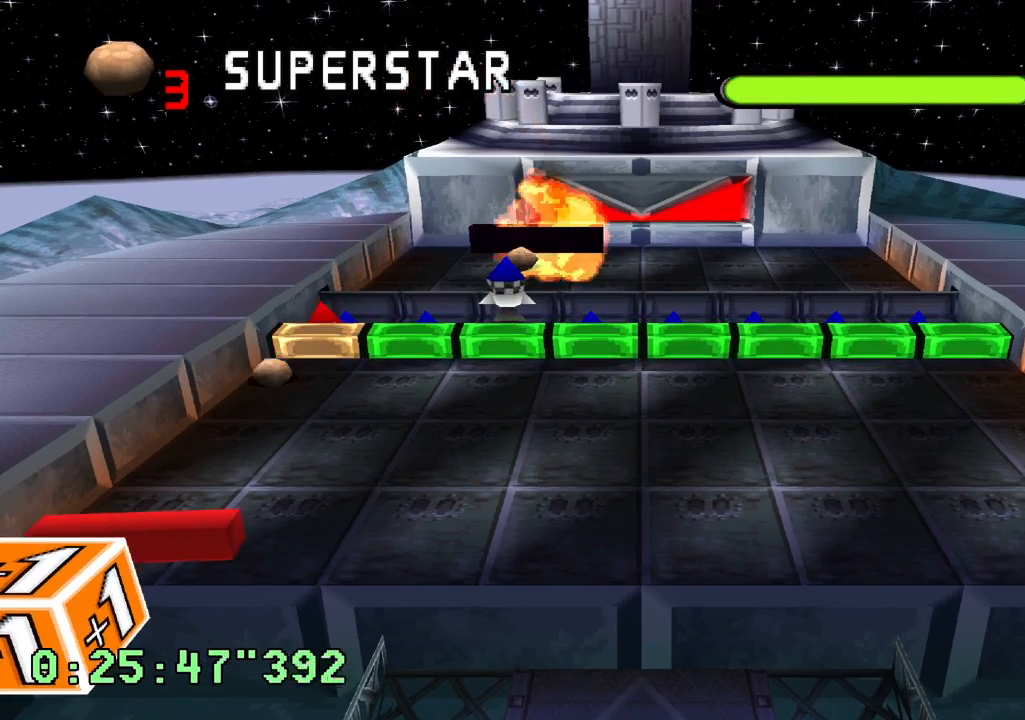
{"dt_ms": 500, "buttons": ["L1"], "left_stick": "center", "right_stick": "center", "events": []}
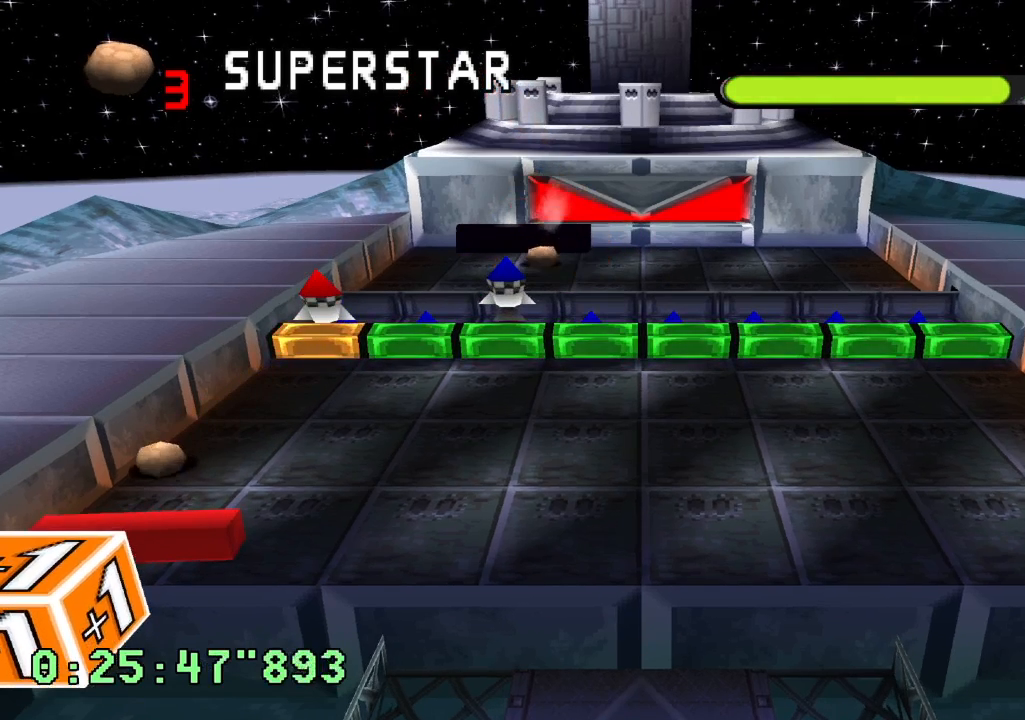
{"dt_ms": 500, "buttons": [], "left_stick": "center", "right_stick": "center", "events": [[367, "L1", "up"]]}
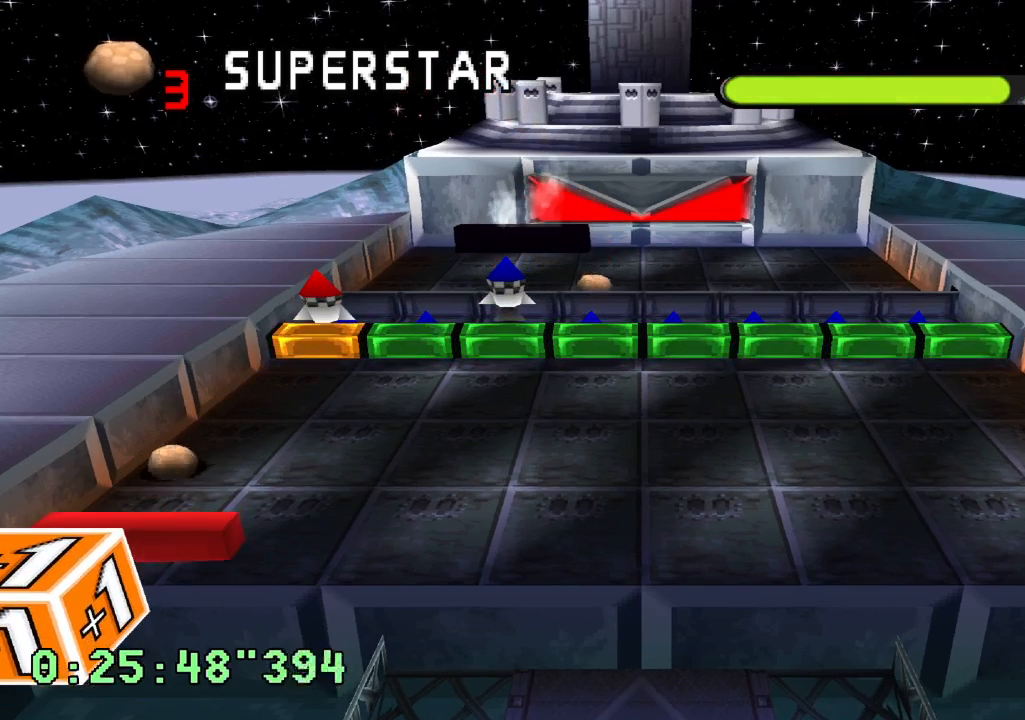
{"dt_ms": 500, "buttons": [], "left_stick": "center", "right_stick": "center", "events": []}
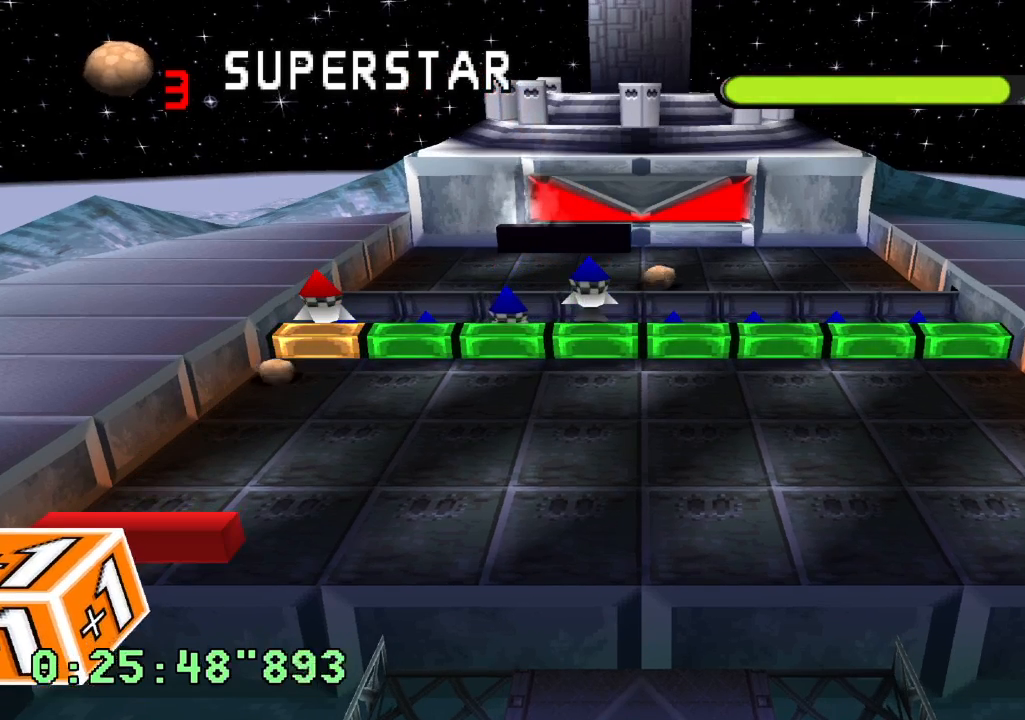
{"dt_ms": 500, "buttons": [], "left_stick": "center", "right_stick": "center", "events": []}
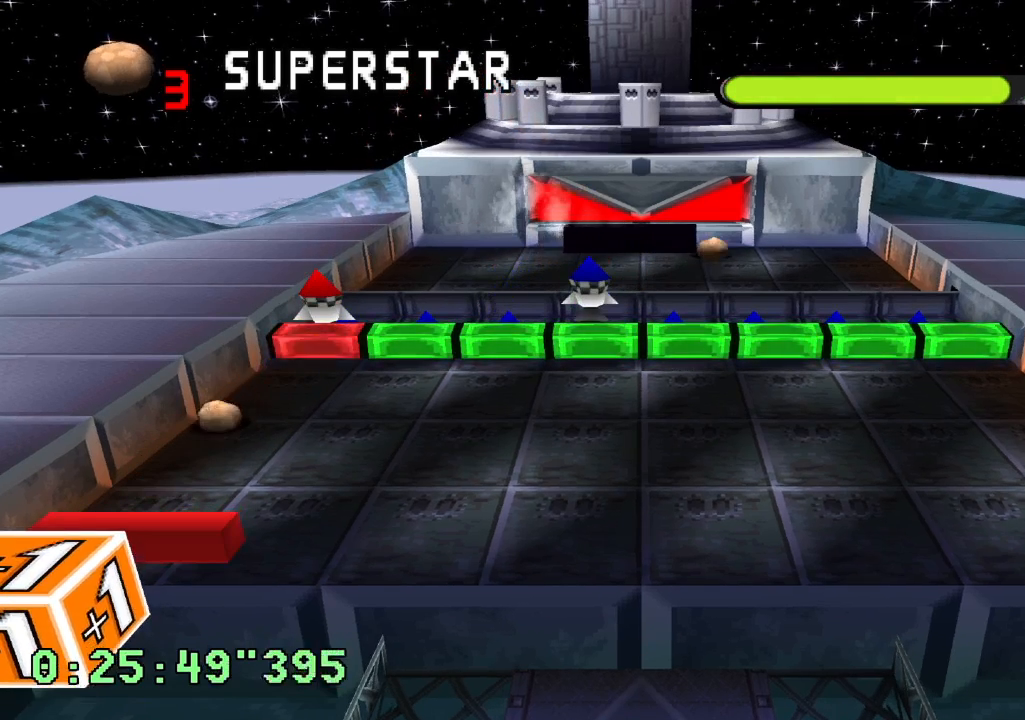
{"dt_ms": 500, "buttons": [], "left_stick": "center", "right_stick": "center", "events": []}
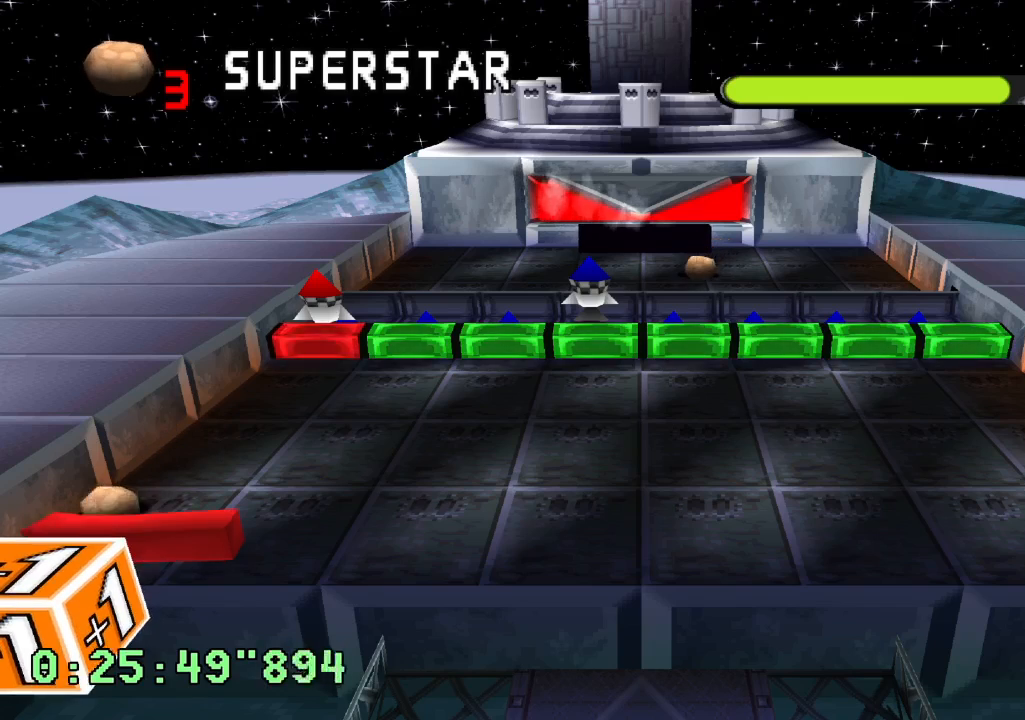
{"dt_ms": 500, "buttons": [], "left_stick": "center", "right_stick": "center", "events": []}